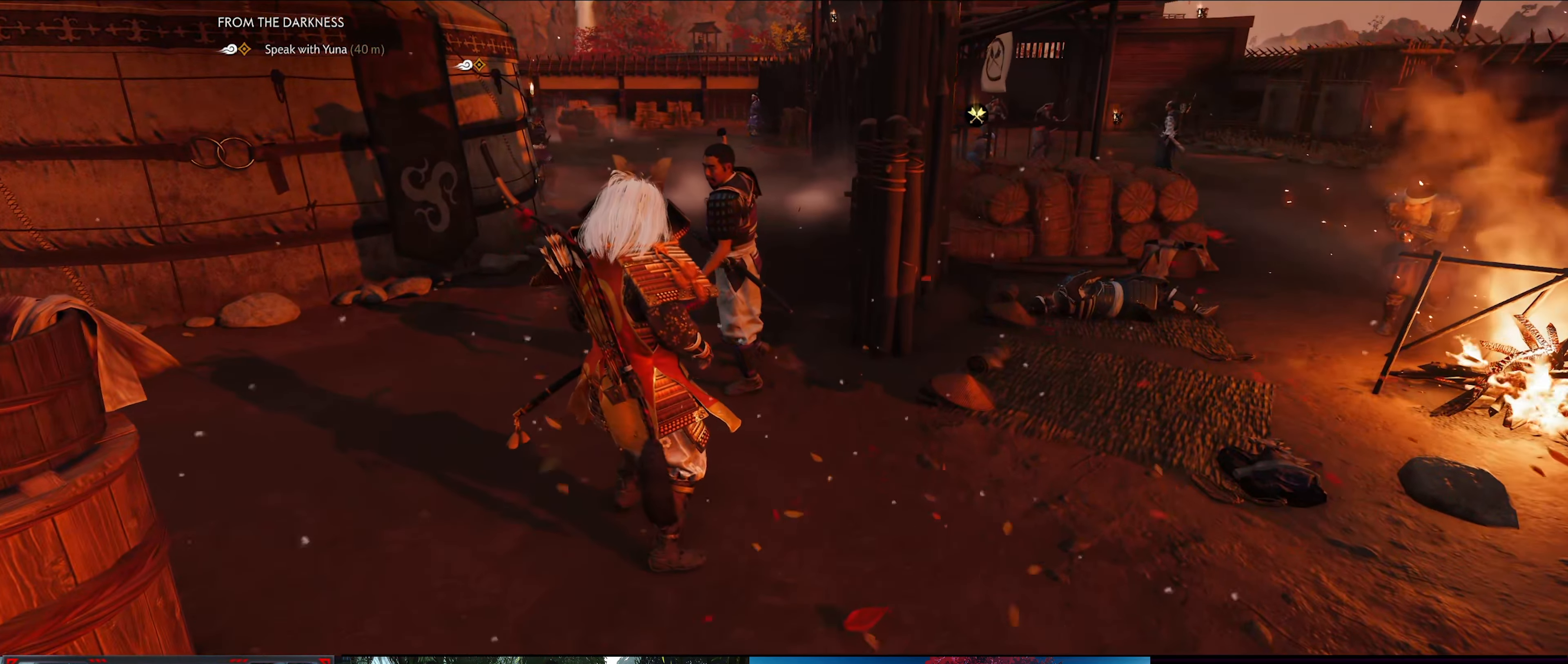
Gameplay with a controller (PlayStation layout); each line is a JSON object with the inputs held at the frame after it. "events" lists button and stick changes between this image and that frame as [ms after this image, input, new state], when the widget could be followed in between. Not read: TOUCHPAD.
{"buttons": [], "left_stick": "up", "right_stick": "center", "events": [[33, "right_stick", "left"], [83, "left_stick", "up"], [383, "right_stick", "center"]]}
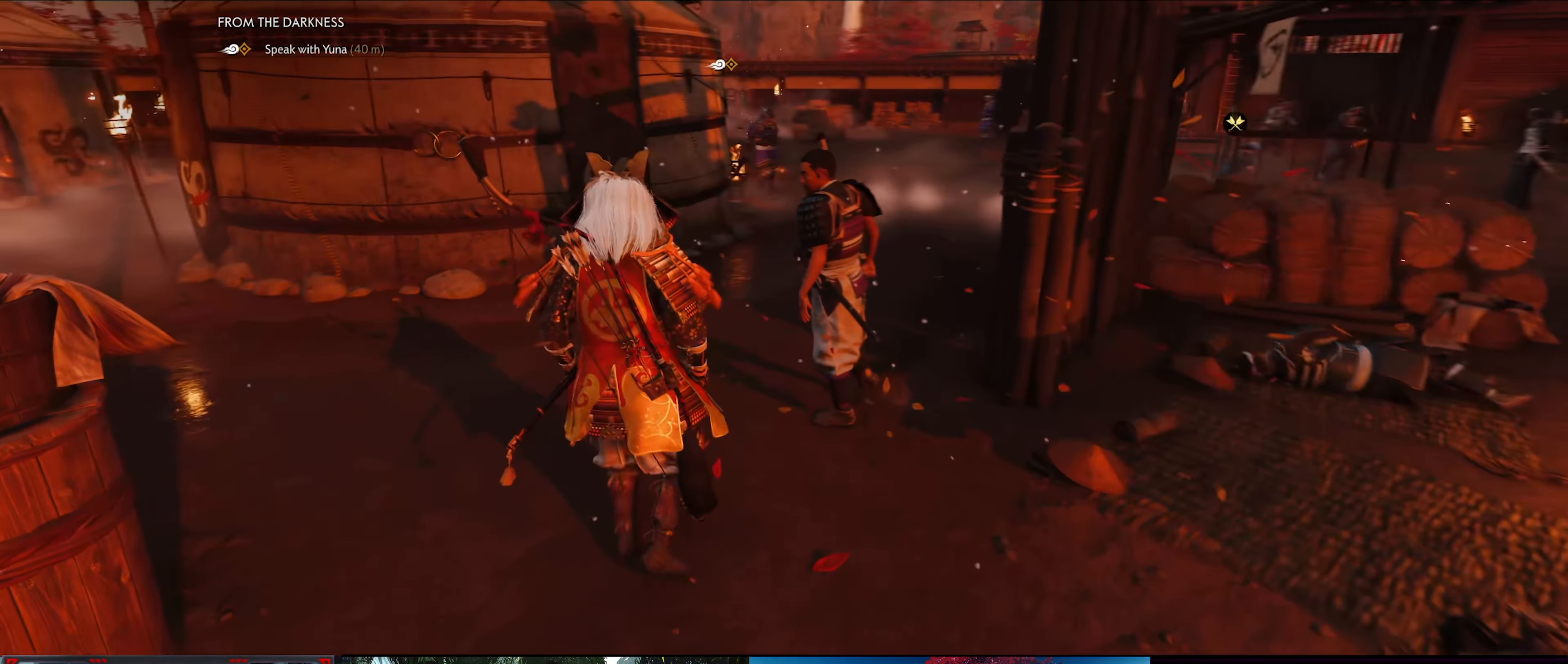
{"buttons": [], "left_stick": "up", "right_stick": "left", "events": [[183, "right_stick", "left"]]}
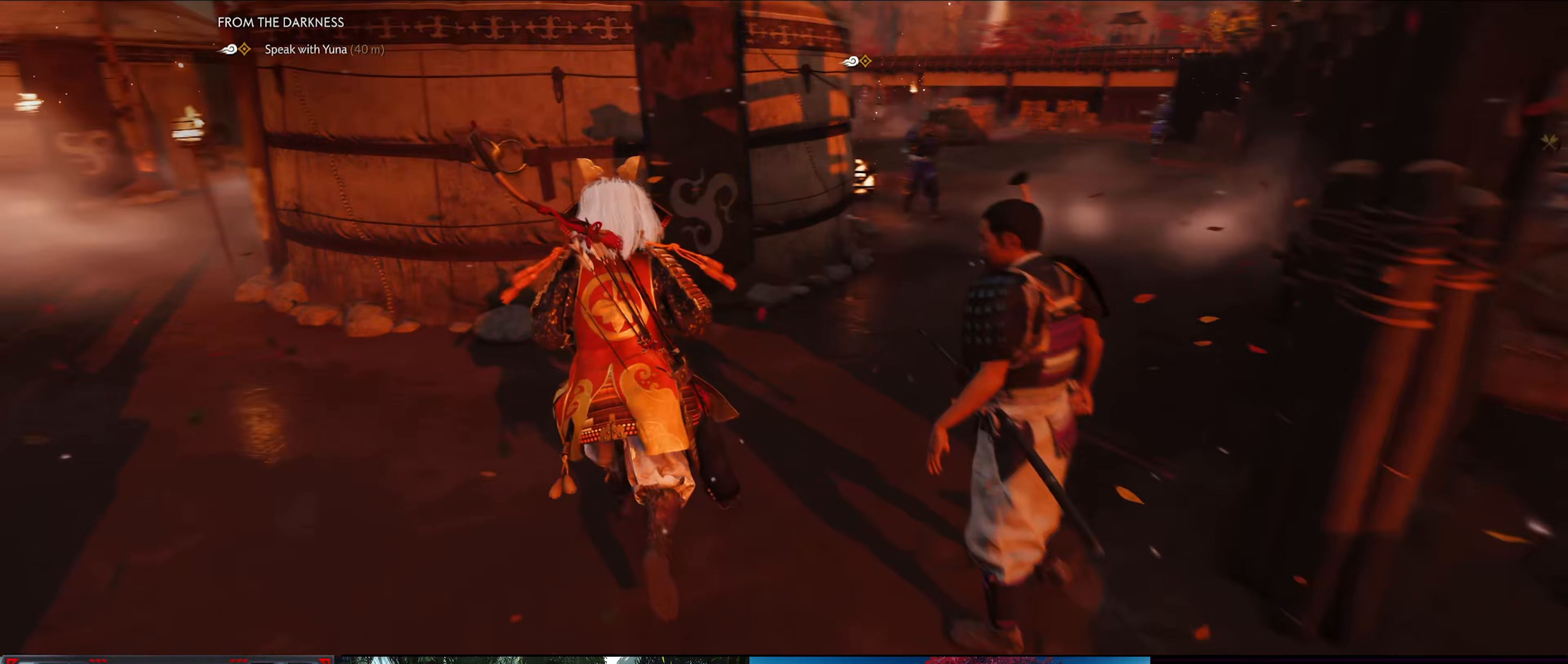
{"buttons": [], "left_stick": "right", "right_stick": "left", "events": [[17, "left_stick", "up-right"], [367, "left_stick", "right"]]}
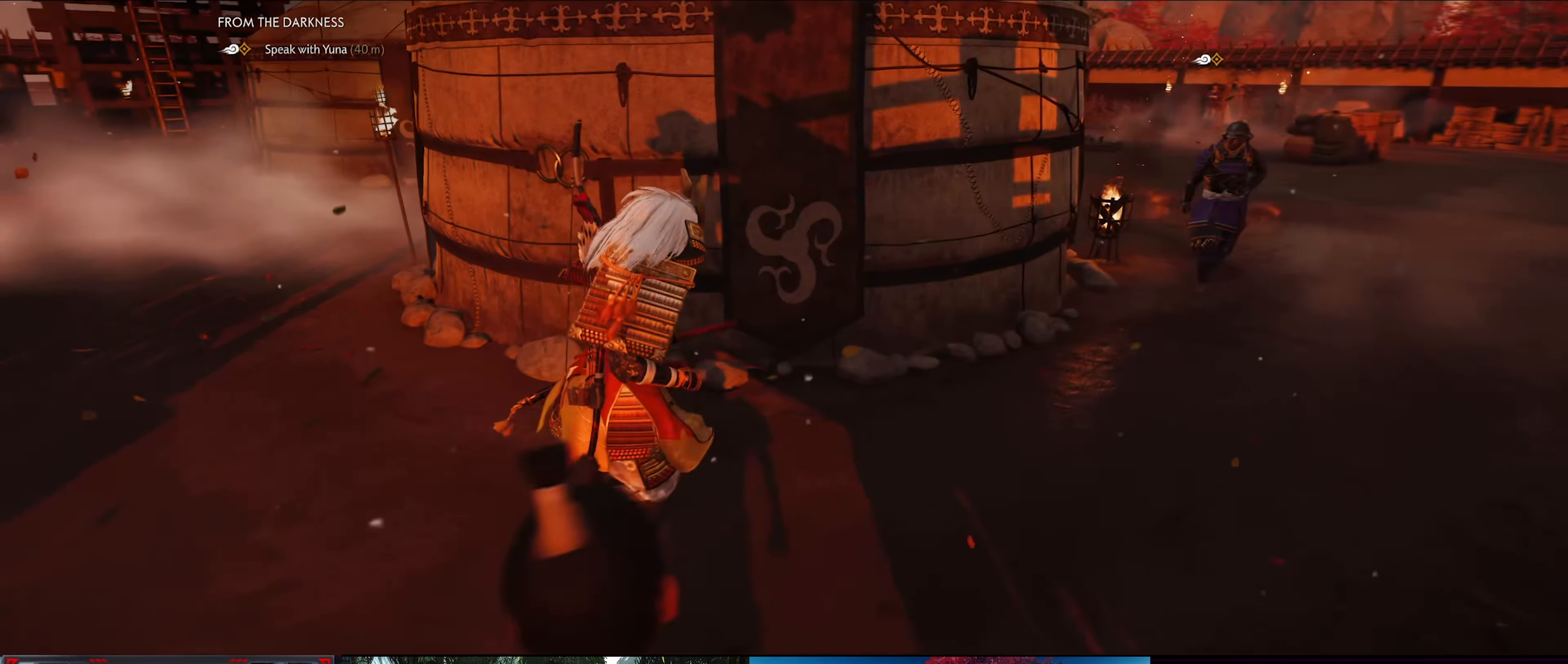
{"buttons": [], "left_stick": "right", "right_stick": "left", "events": [[217, "right_stick", "center"], [467, "right_stick", "left"]]}
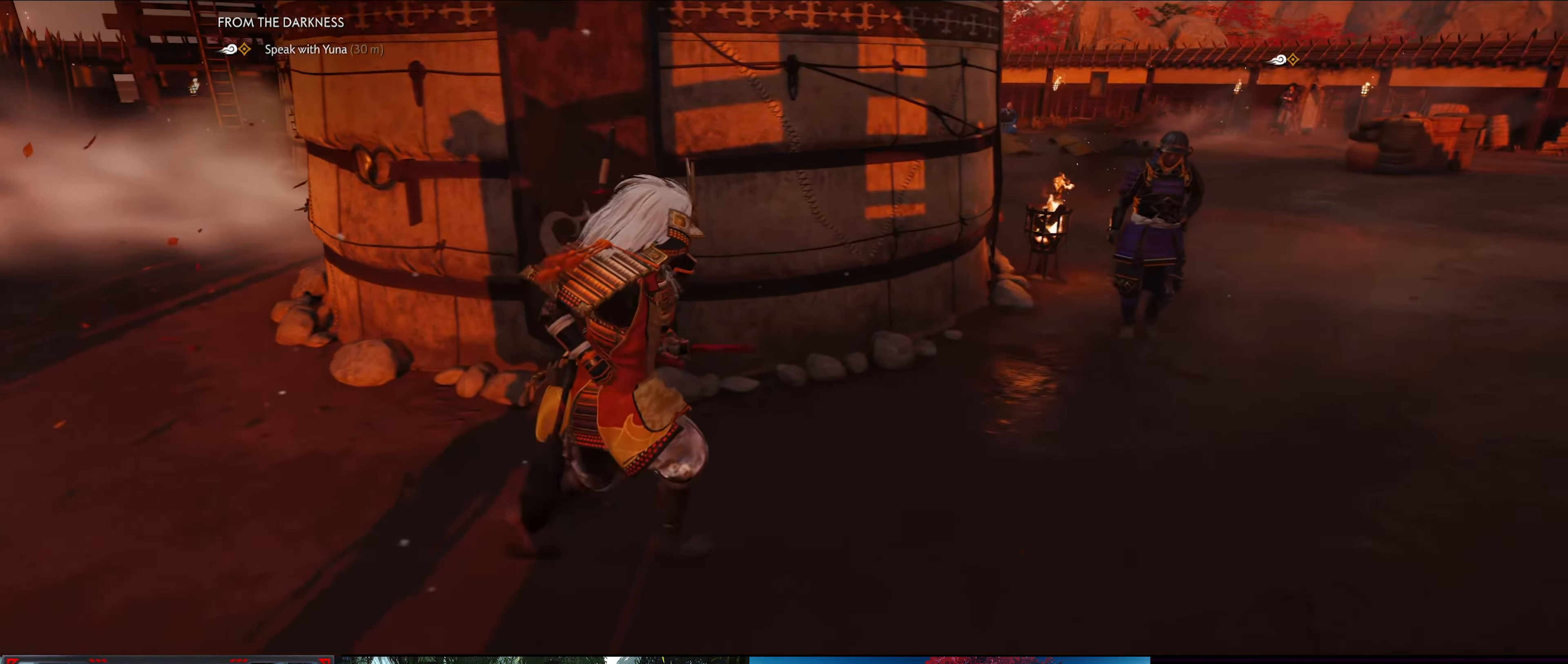
{"buttons": [], "left_stick": "up-left", "right_stick": "center", "events": [[433, "right_stick", "center"], [483, "left_stick", "up-left"]]}
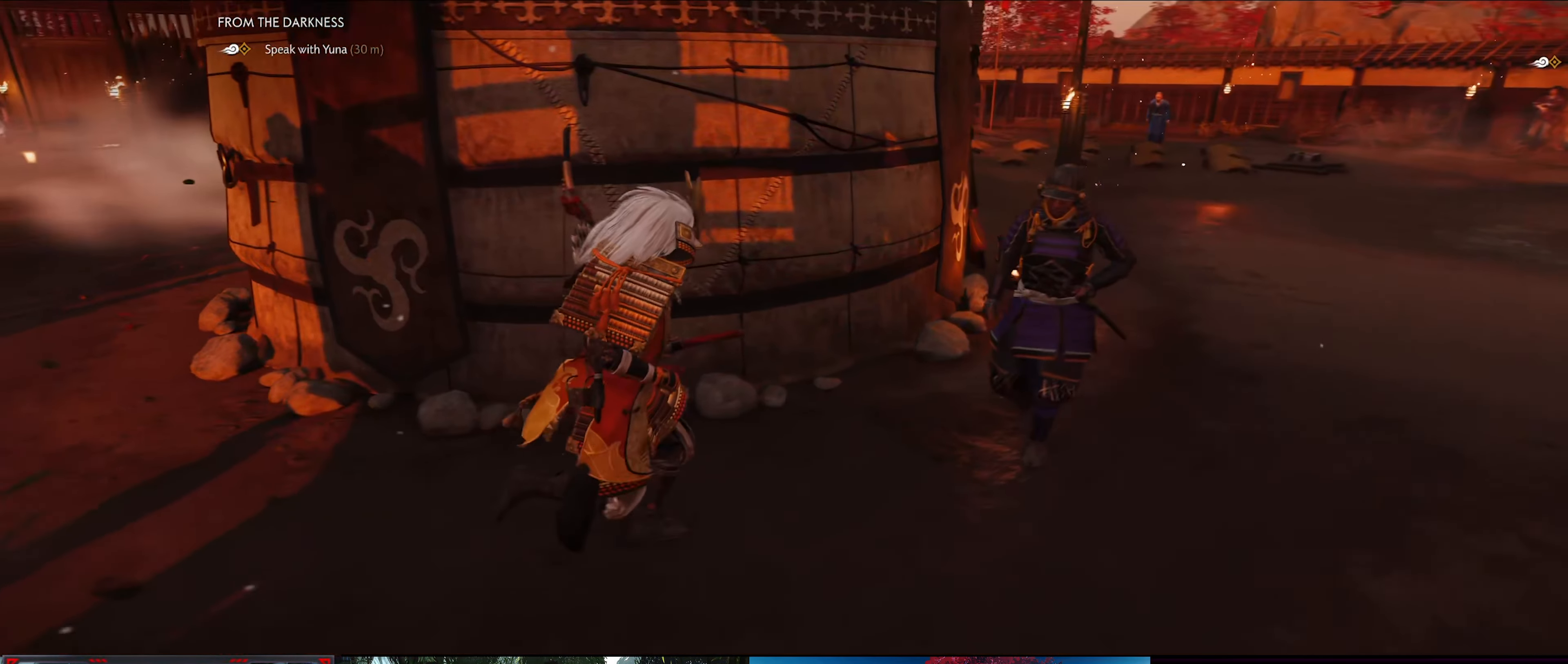
{"buttons": [], "left_stick": "right", "right_stick": "center", "events": [[133, "right_stick", "left"], [217, "left_stick", "center"], [300, "left_stick", "right"], [383, "right_stick", "center"]]}
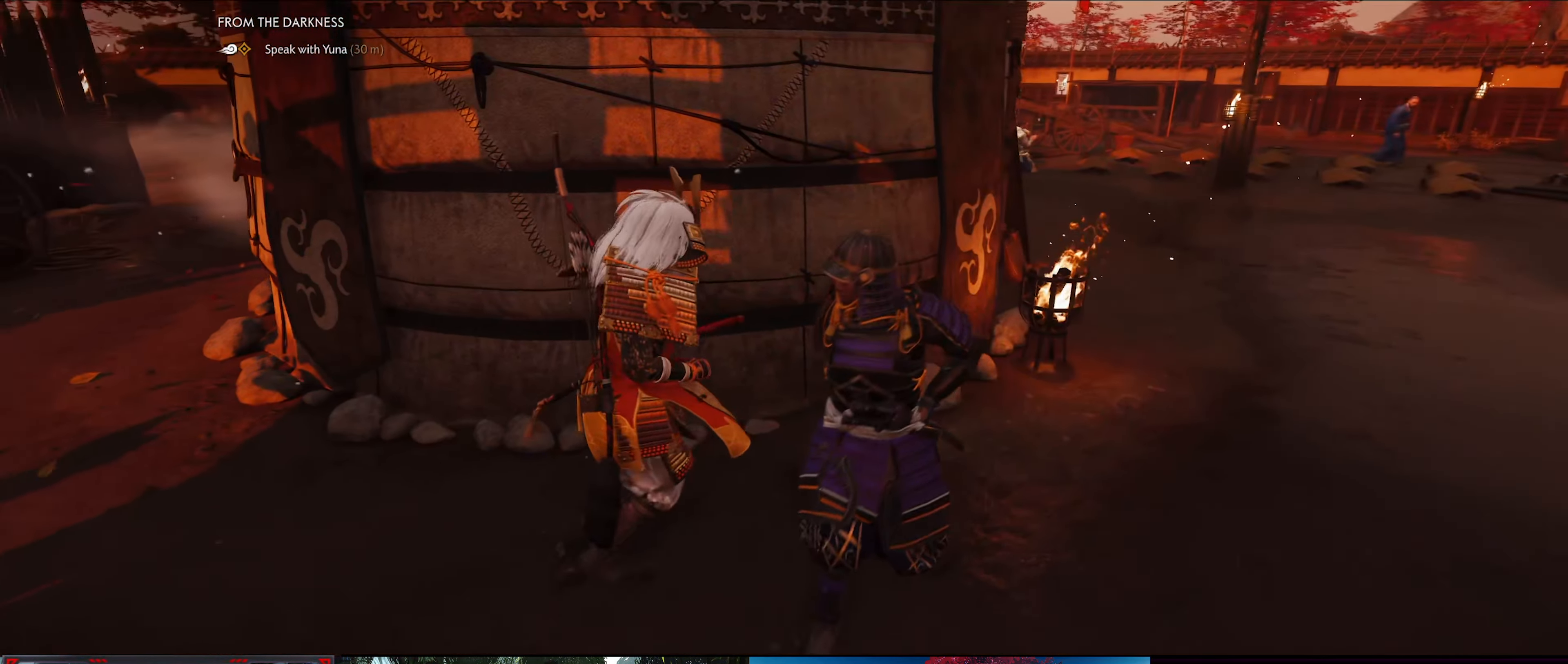
{"buttons": [], "left_stick": "right", "right_stick": "center", "events": [[100, "right_stick", "left"], [350, "right_stick", "center"]]}
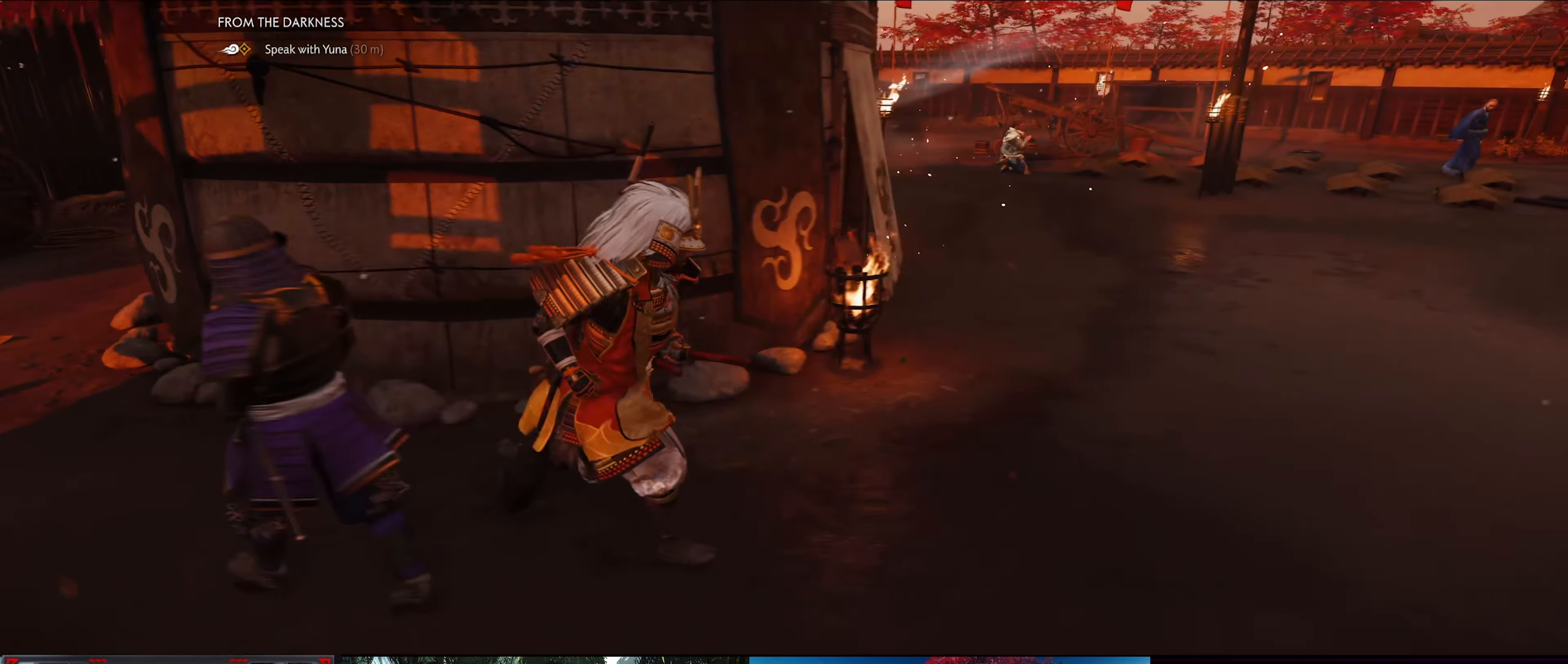
{"buttons": [], "left_stick": "up-right", "right_stick": "center", "events": [[167, "left_stick", "up-right"]]}
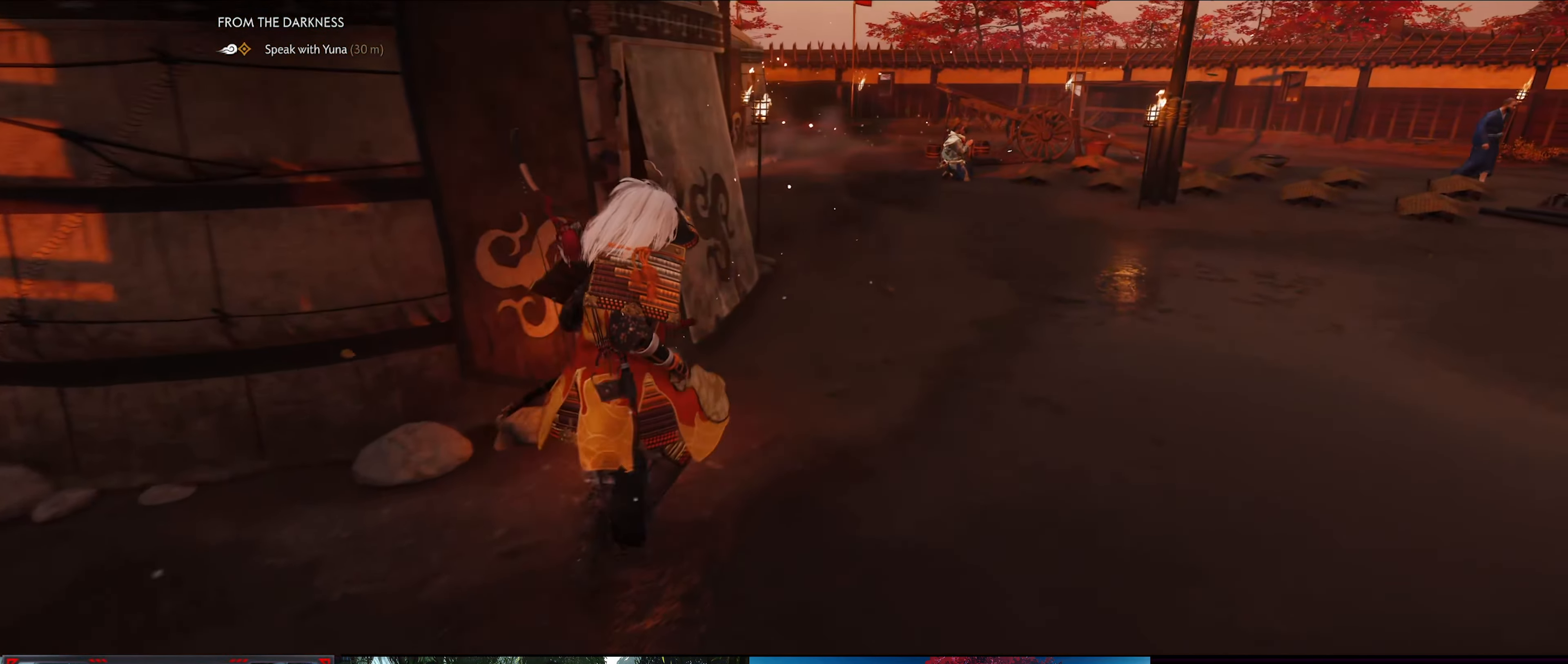
{"buttons": [], "left_stick": "up-right", "right_stick": "center", "events": []}
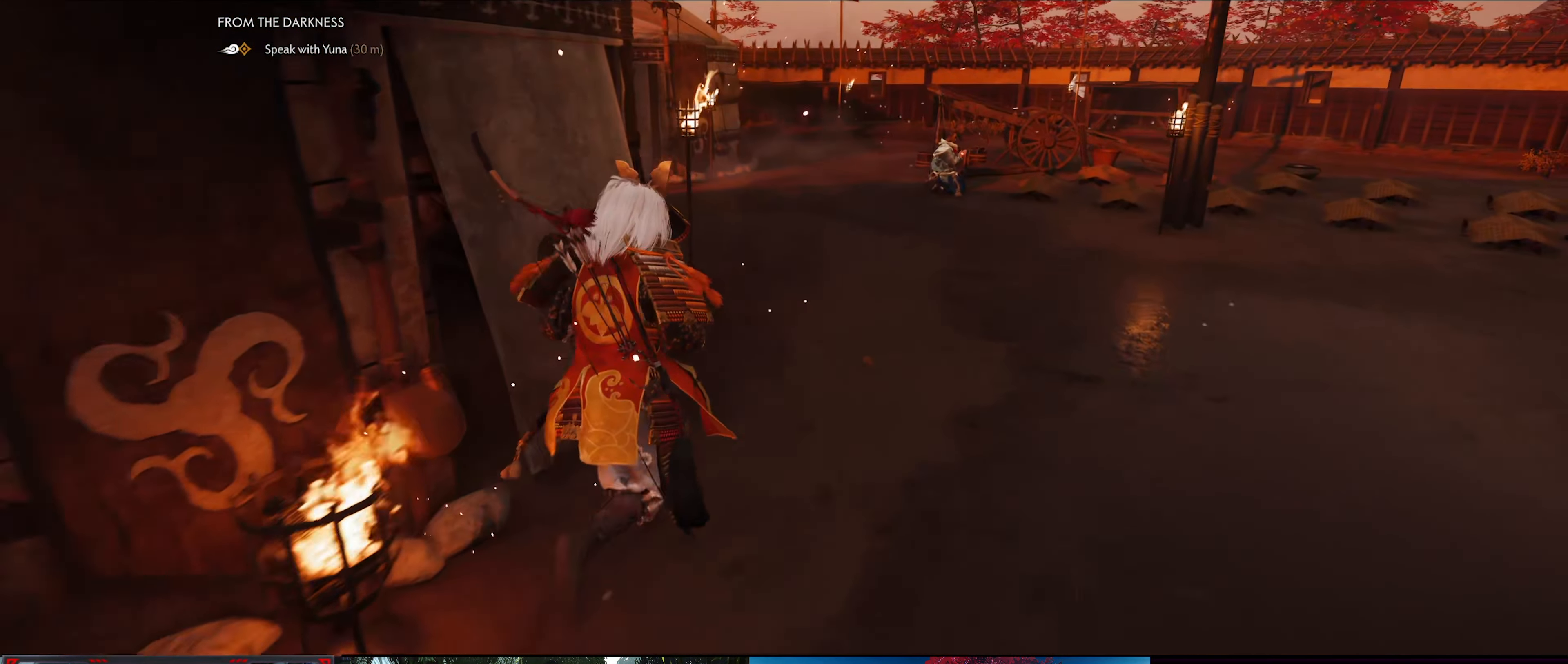
{"buttons": [], "left_stick": "up-right", "right_stick": "left", "events": [[167, "right_stick", "left"]]}
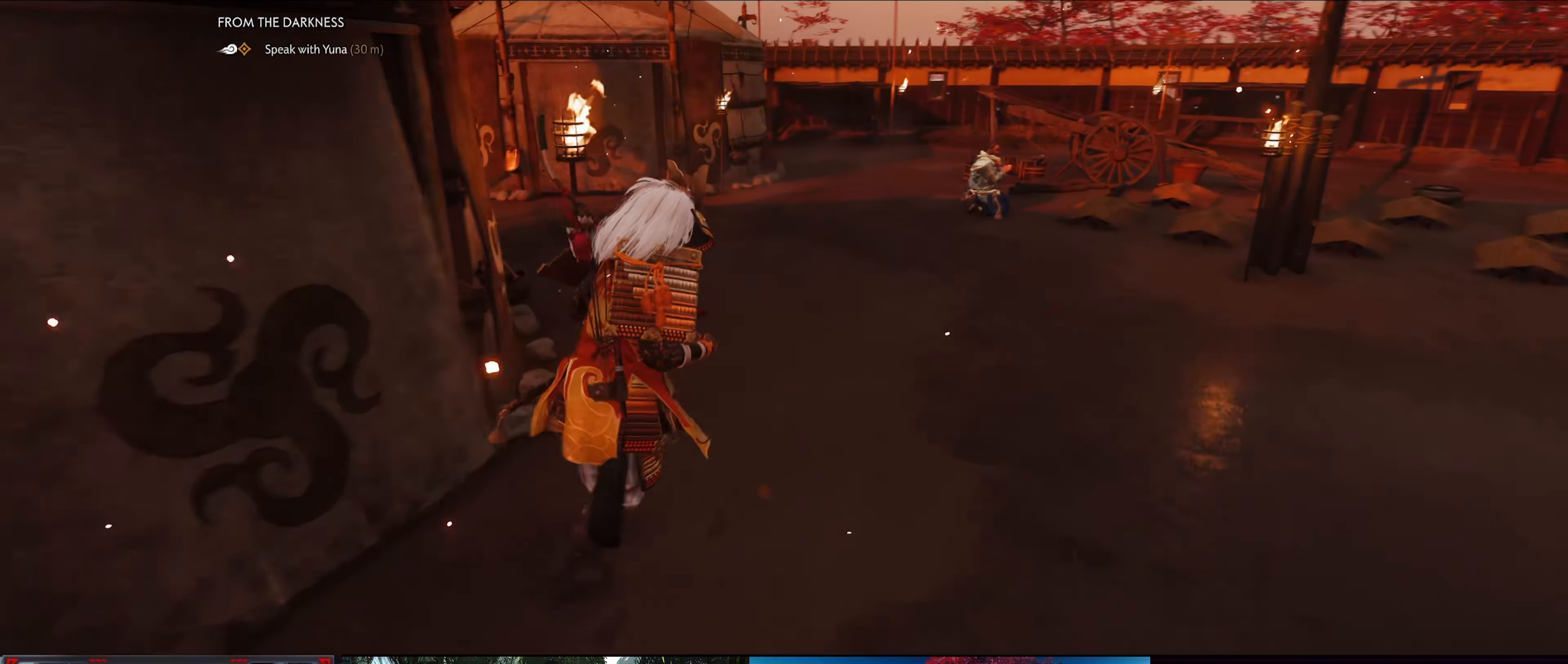
{"buttons": [], "left_stick": "up-right", "right_stick": "center", "events": [[100, "right_stick", "center"]]}
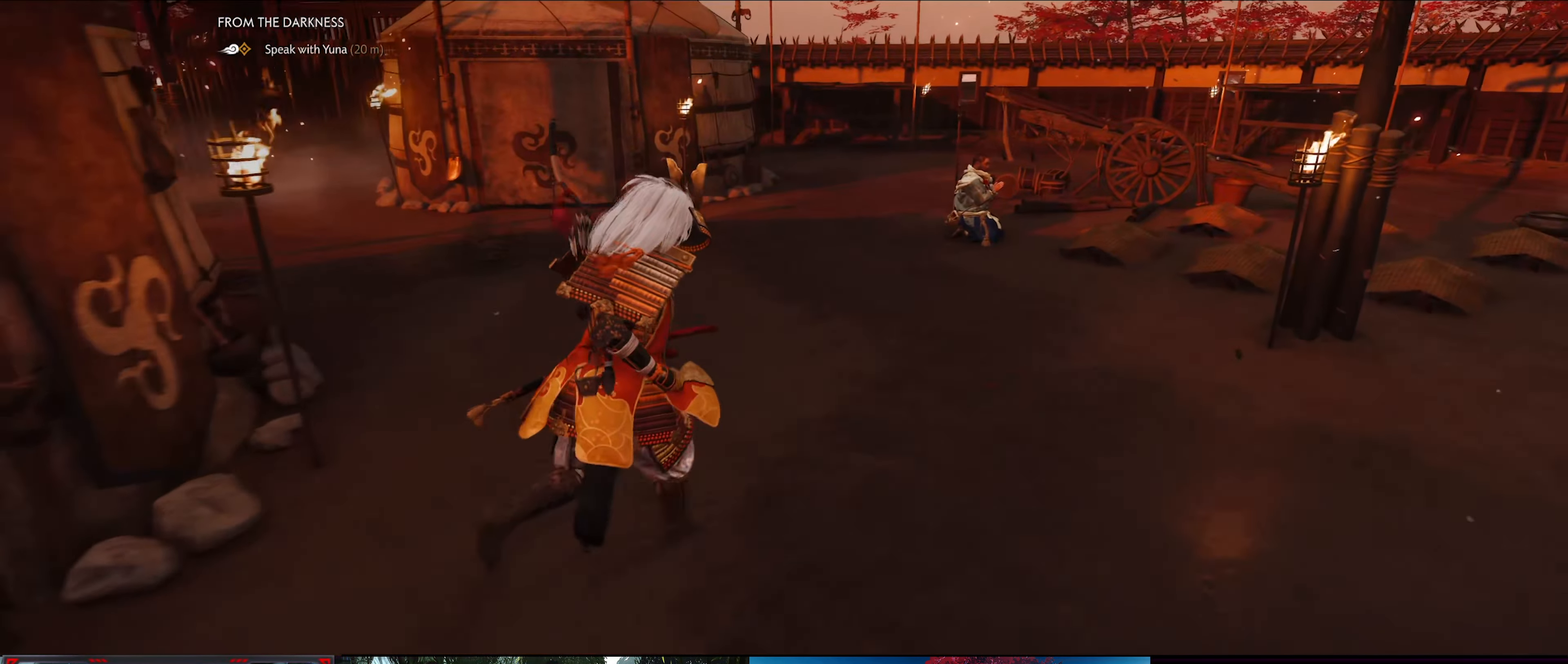
{"buttons": [], "left_stick": "up-right", "right_stick": "center", "events": []}
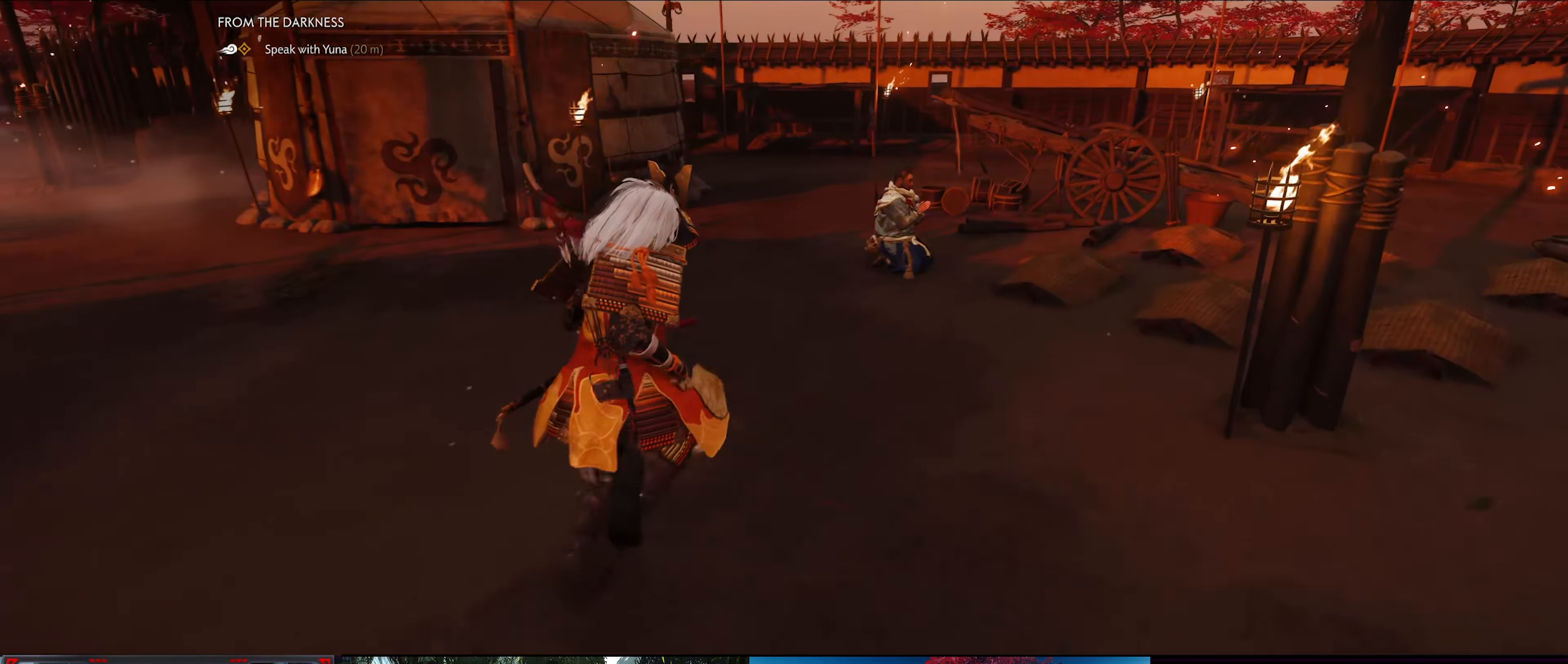
{"buttons": [], "left_stick": "up-right", "right_stick": "center", "events": []}
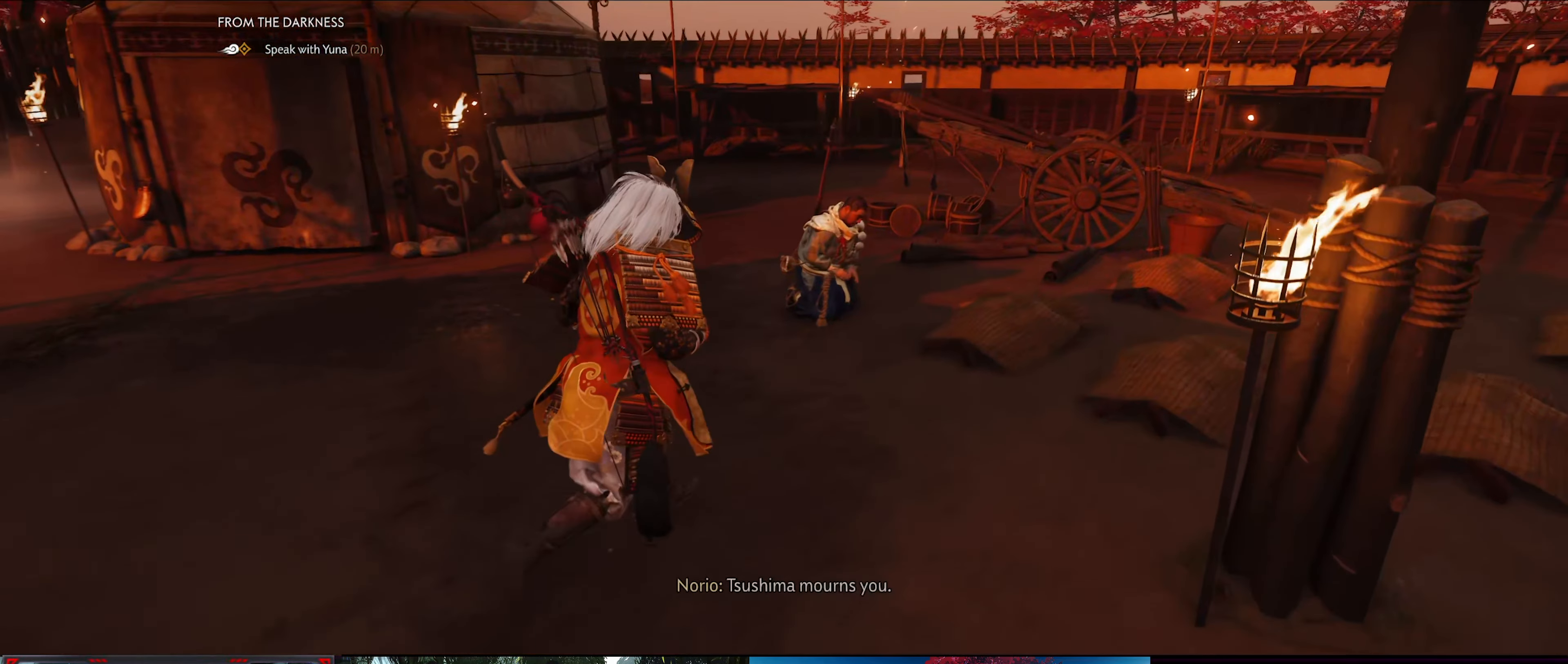
{"buttons": [], "left_stick": "right", "right_stick": "center", "events": [[434, "left_stick", "right"]]}
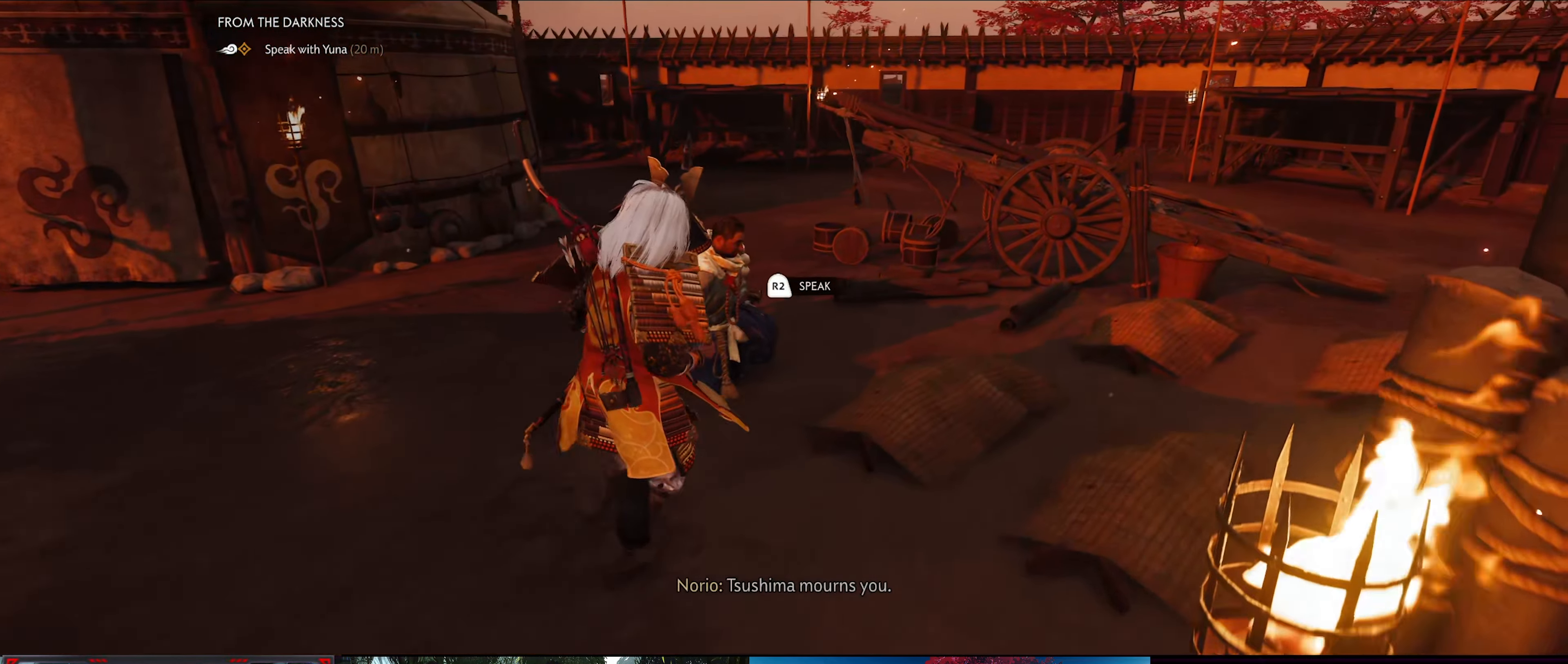
{"buttons": [], "left_stick": "center", "right_stick": "center", "events": [[284, "left_stick", "center"]]}
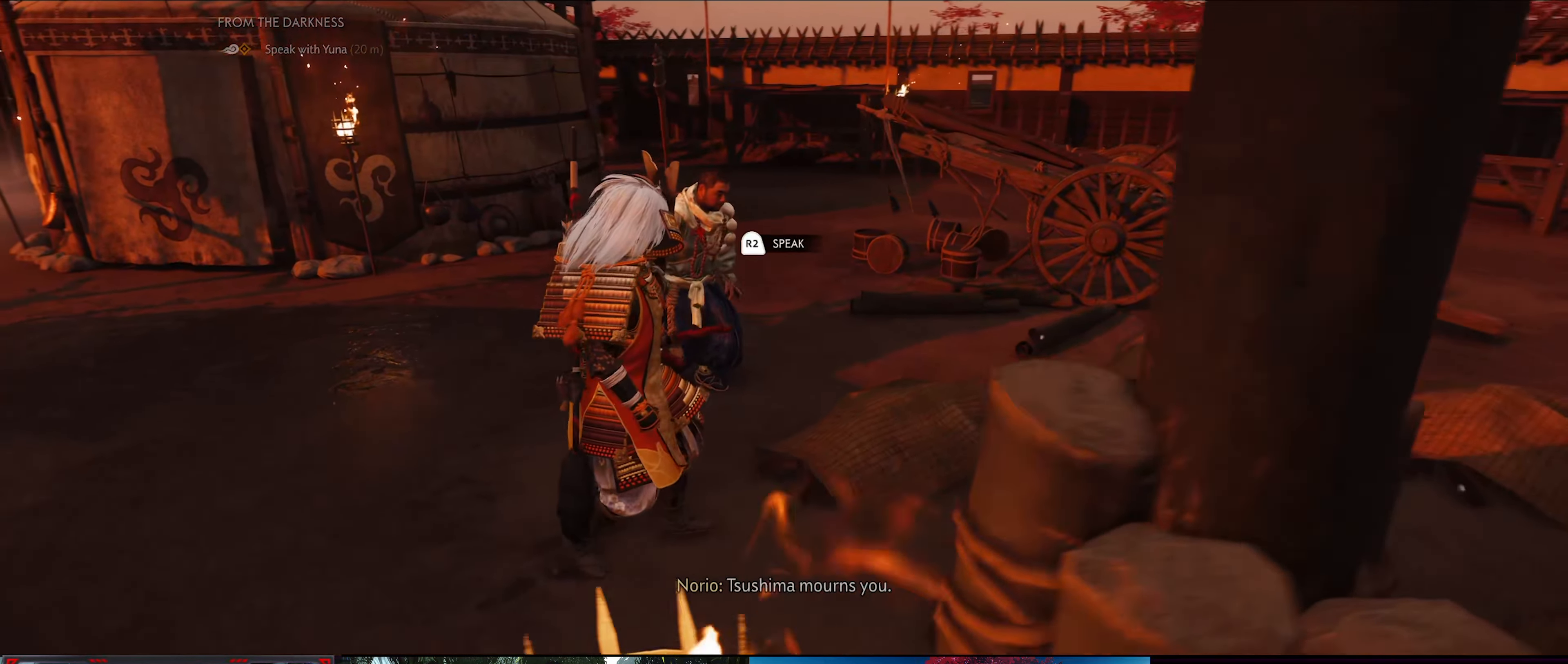
{"buttons": [], "left_stick": "center", "right_stick": "down-left", "events": [[267, "right_stick", "down-left"]]}
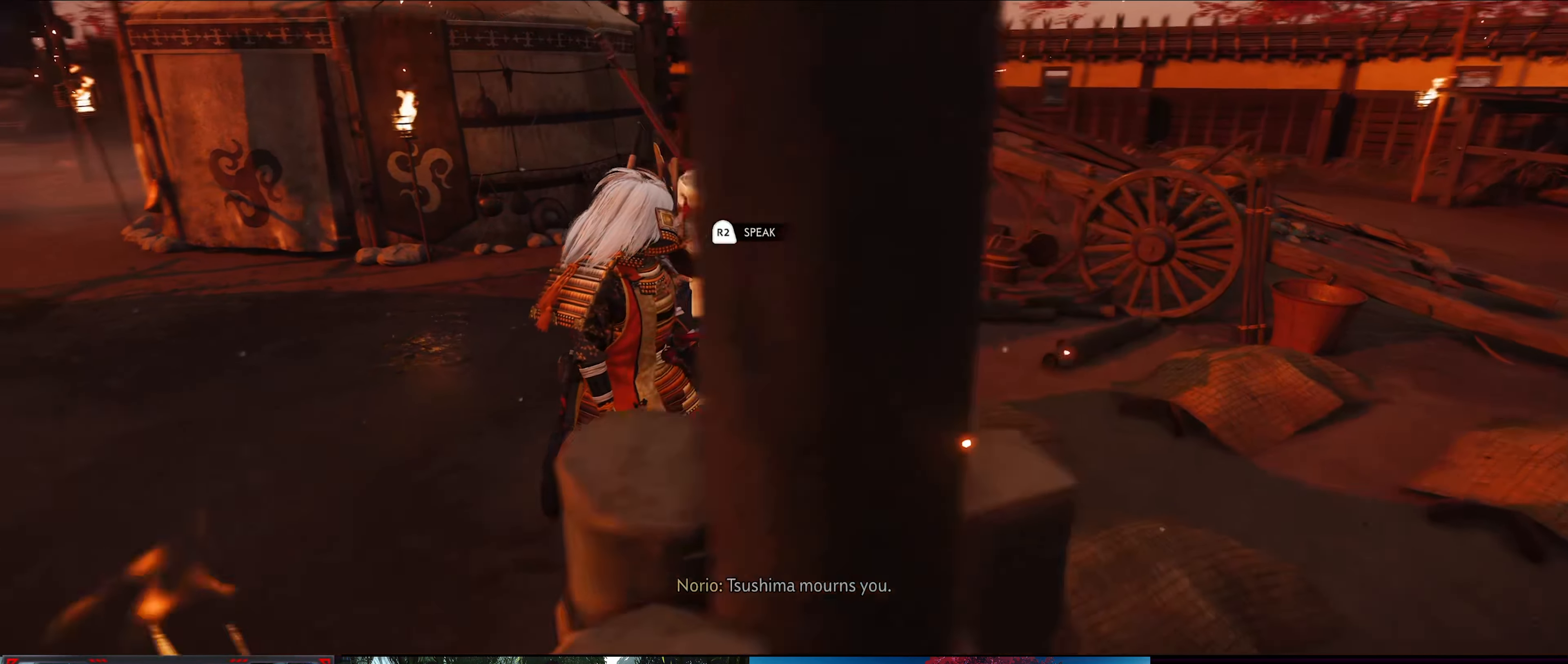
{"buttons": [], "left_stick": "center", "right_stick": "center", "events": [[17, "right_stick", "left"], [134, "right_stick", "center"], [367, "R2", "down"], [500, "R2", "up"]]}